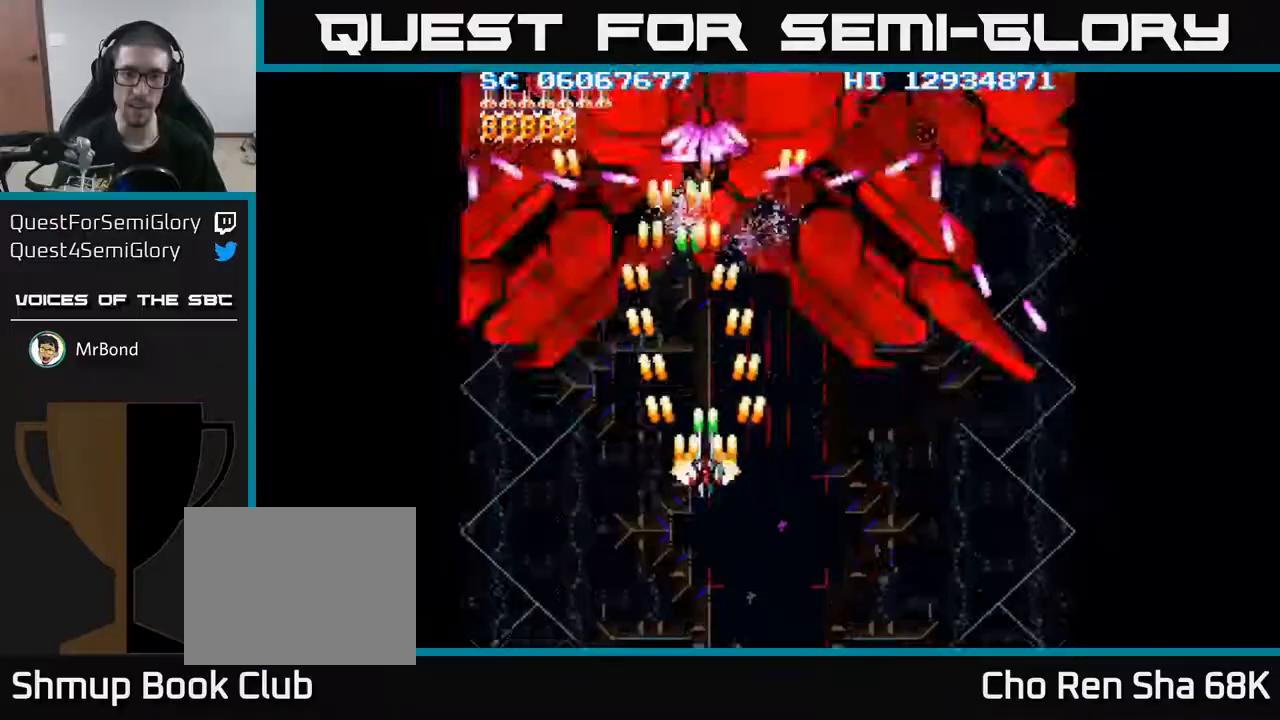
Gameplay with a controller (Xbox layout); each line is a JSON object with the inputs held at the frame after it. "events" lists button and stick changes between this image and that frame as [ms after this image, input, new state], when the widget could be followed in between. Not read: left_stick right_stick.
{"buttons": ["A", "DPAD_DOWN"], "events": [[17, "DPAD_RIGHT", "up"], [283, "DPAD_RIGHT", "down"], [283, "DPAD_UP", "up"], [333, "DPAD_DOWN", "down"], [367, "DPAD_RIGHT", "up"]]}
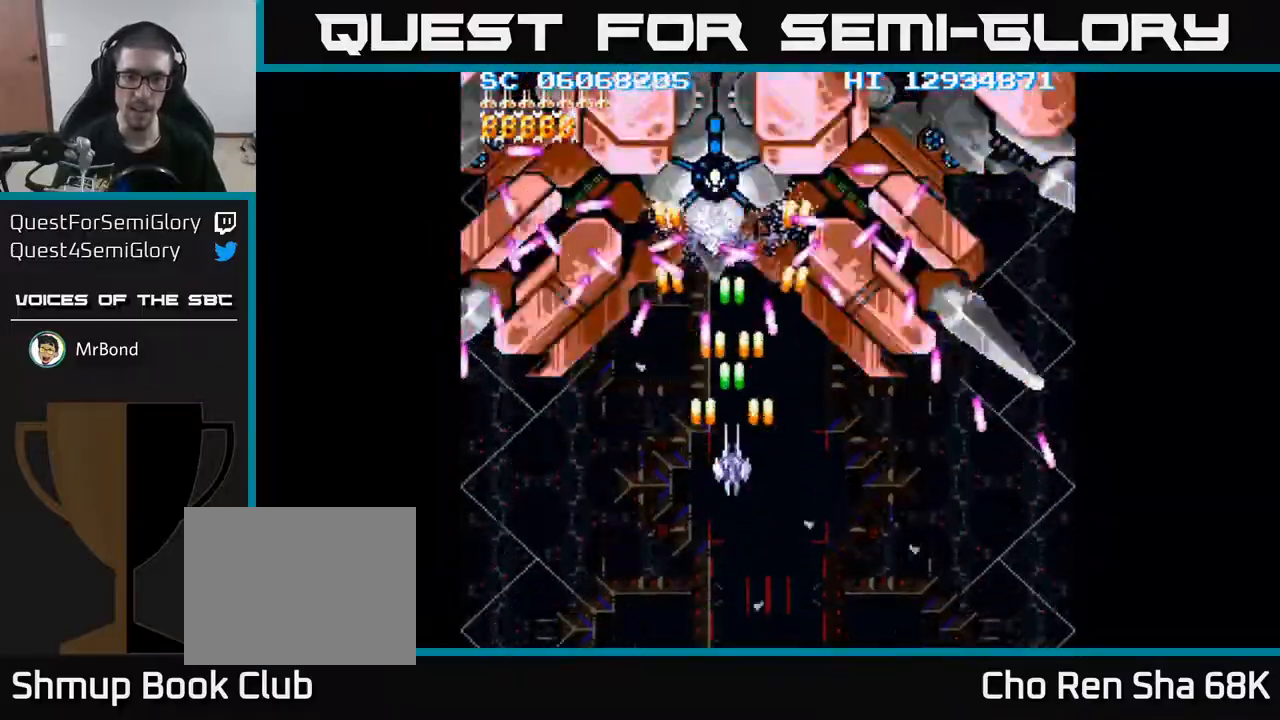
{"buttons": ["A"], "events": [[283, "DPAD_DOWN", "up"], [283, "DPAD_RIGHT", "down"], [317, "DPAD_UP", "down"], [333, "DPAD_RIGHT", "up"], [433, "DPAD_UP", "up"]]}
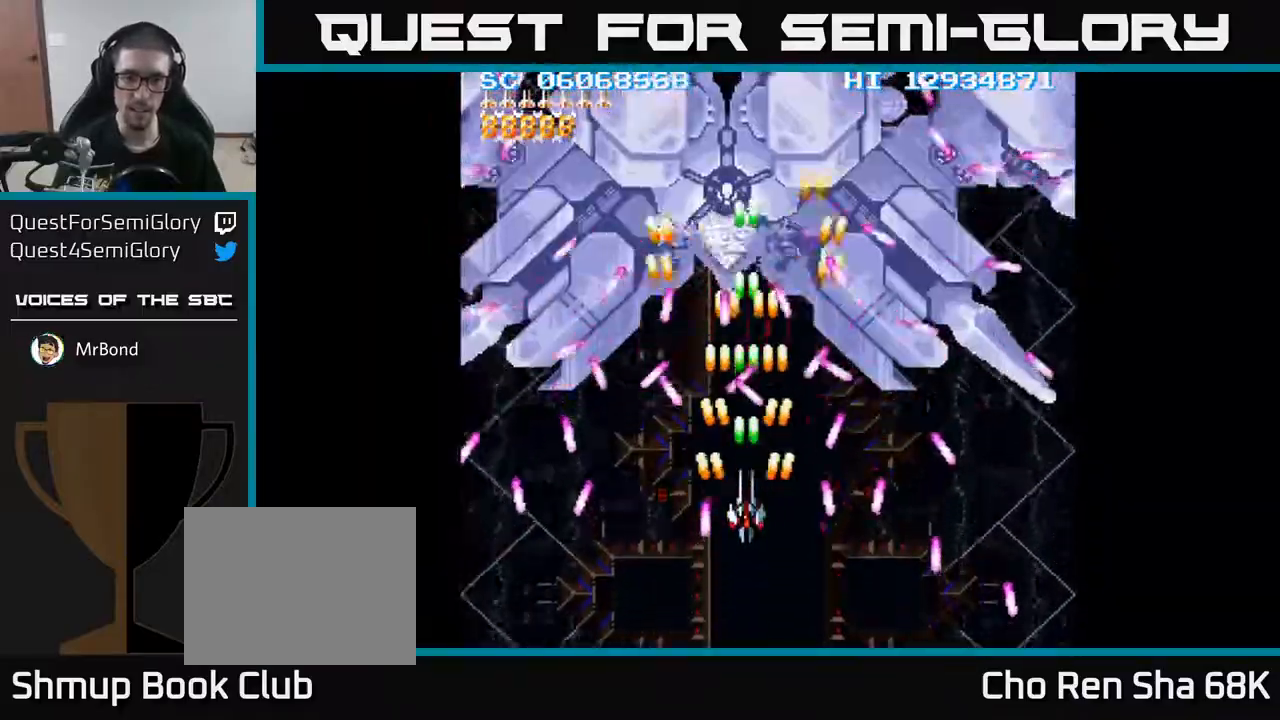
{"buttons": ["A", "DPAD_DOWN", "DPAD_LEFT"], "events": [[83, "DPAD_DOWN", "down"], [117, "DPAD_LEFT", "down"], [217, "DPAD_LEFT", "up"], [283, "DPAD_DOWN", "up"], [450, "DPAD_DOWN", "down"], [483, "DPAD_LEFT", "down"]]}
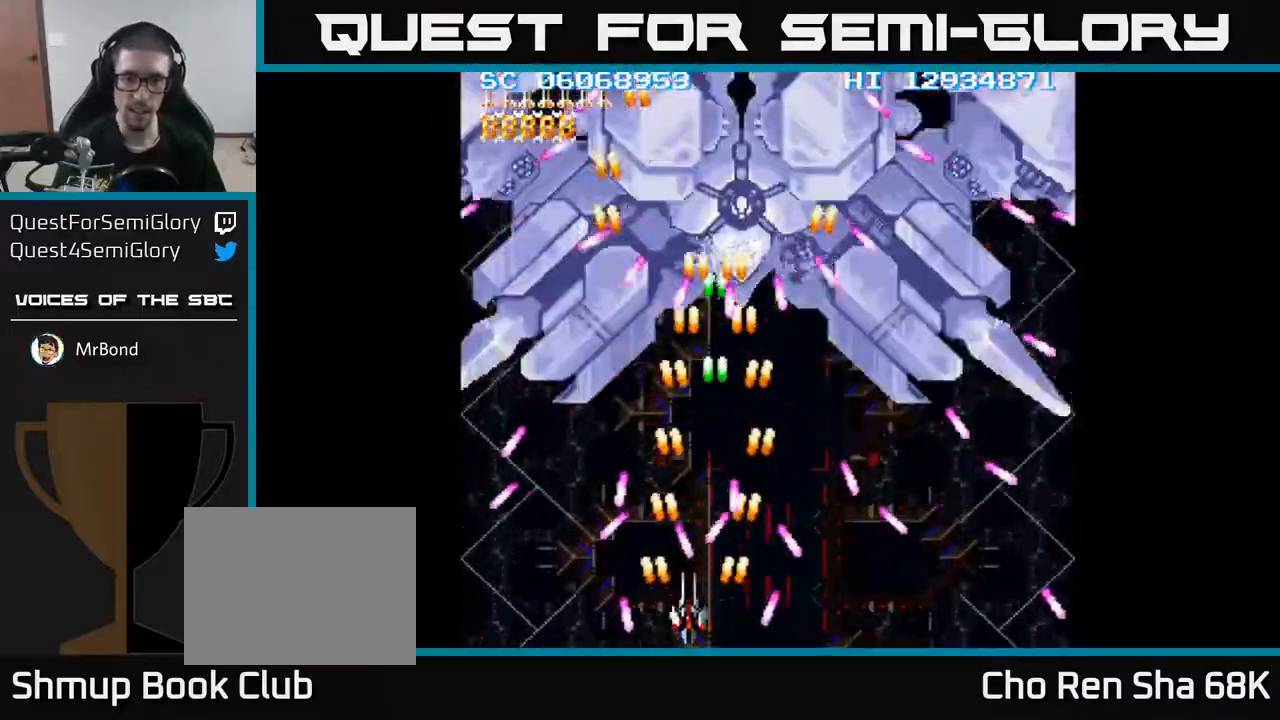
{"buttons": ["A", "DPAD_UP", "DPAD_RIGHT"], "events": [[50, "DPAD_DOWN", "up"], [233, "DPAD_LEFT", "up"], [300, "DPAD_UP", "down"], [367, "DPAD_RIGHT", "down"], [417, "DPAD_UP", "up"], [483, "DPAD_UP", "down"]]}
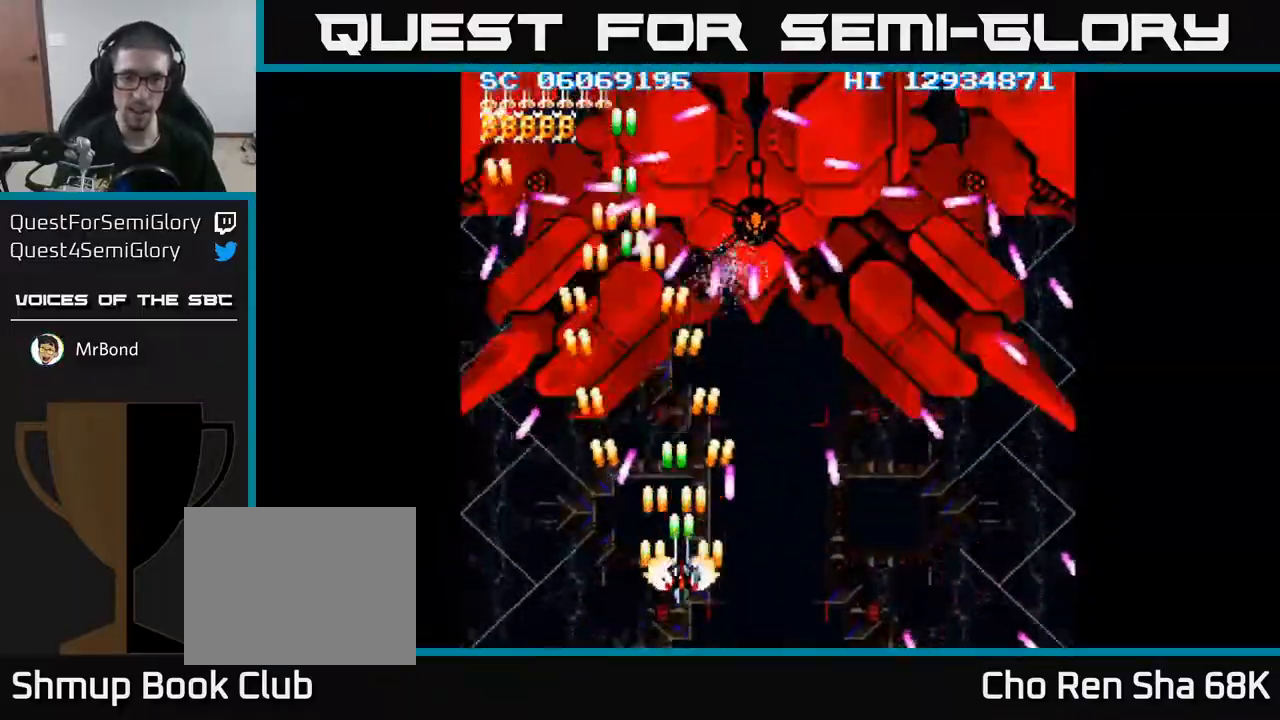
{"buttons": ["A", "DPAD_RIGHT"], "events": [[17, "DPAD_UP", "up"], [50, "DPAD_RIGHT", "up"], [67, "DPAD_DOWN", "down"], [167, "DPAD_DOWN", "up"], [233, "DPAD_LEFT", "down"], [233, "DPAD_UP", "down"], [250, "DPAD_LEFT", "up"], [367, "DPAD_RIGHT", "down"], [383, "DPAD_UP", "up"]]}
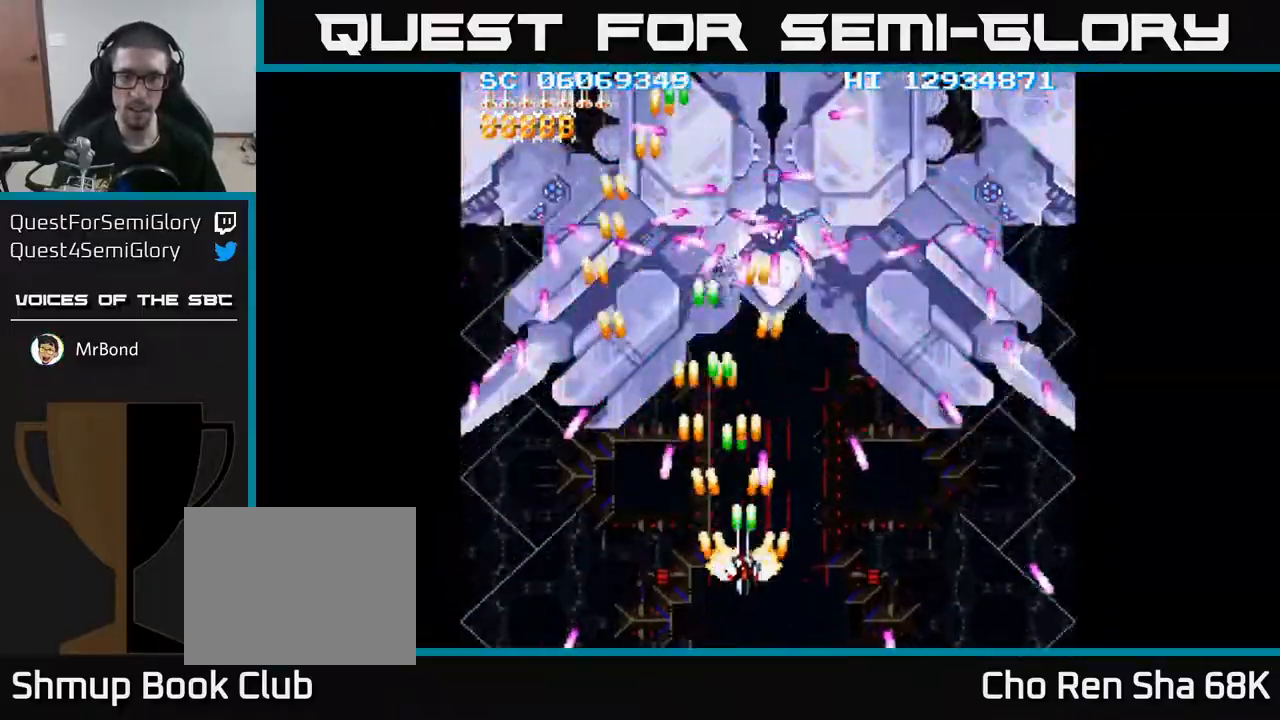
{"buttons": ["A"], "events": [[33, "DPAD_DOWN", "down"], [83, "DPAD_RIGHT", "up"], [183, "DPAD_DOWN", "up"]]}
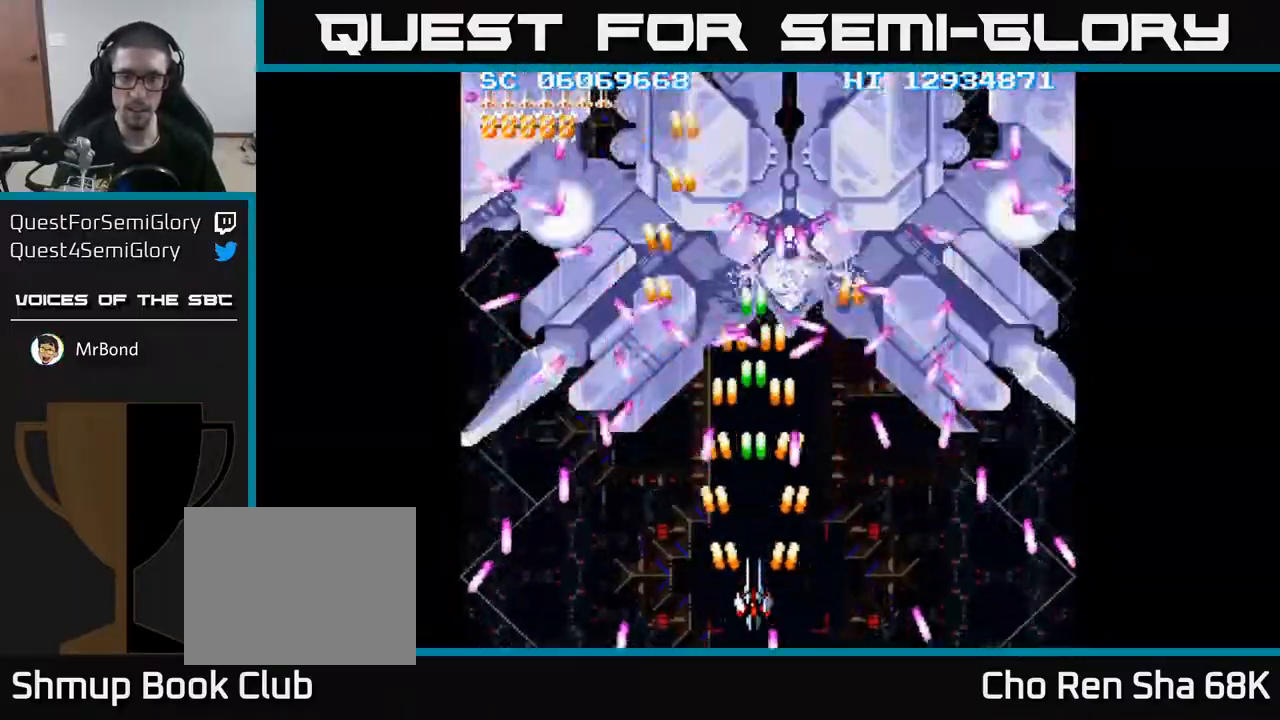
{"buttons": ["A"], "events": []}
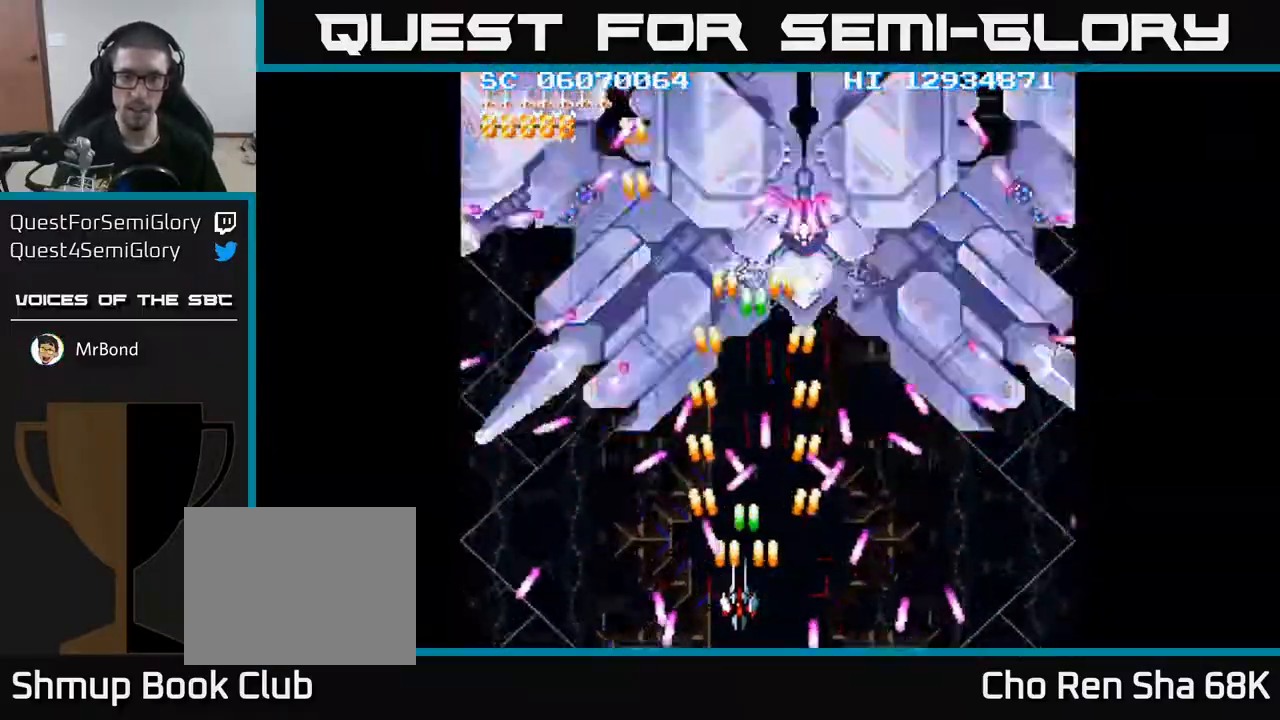
{"buttons": ["A", "DPAD_UP", "DPAD_LEFT"], "events": [[17, "DPAD_LEFT", "down"], [150, "DPAD_DOWN", "down"], [217, "DPAD_LEFT", "up"], [250, "DPAD_DOWN", "up"], [483, "DPAD_LEFT", "down"], [500, "DPAD_UP", "down"]]}
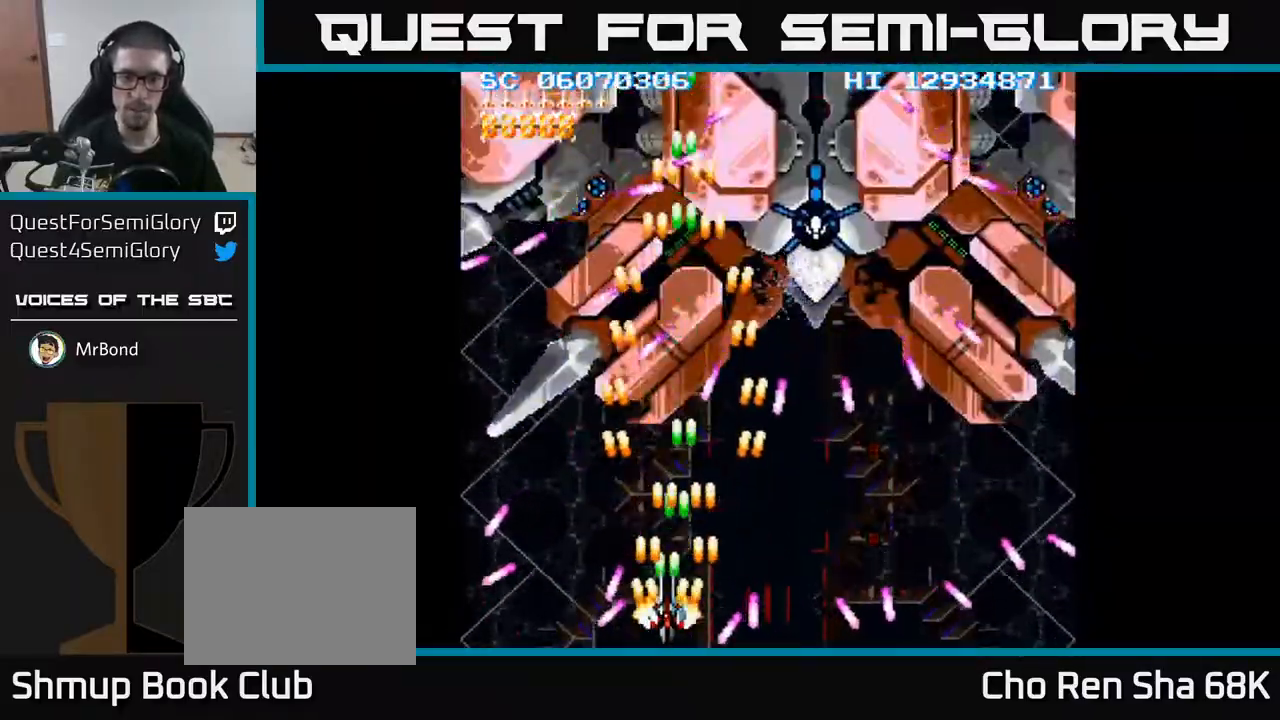
{"buttons": ["A", "DPAD_RIGHT"], "events": [[117, "DPAD_LEFT", "up"], [117, "DPAD_UP", "up"], [150, "DPAD_RIGHT", "down"], [250, "DPAD_UP", "down"], [267, "DPAD_RIGHT", "up"], [433, "DPAD_RIGHT", "down"], [467, "DPAD_UP", "up"]]}
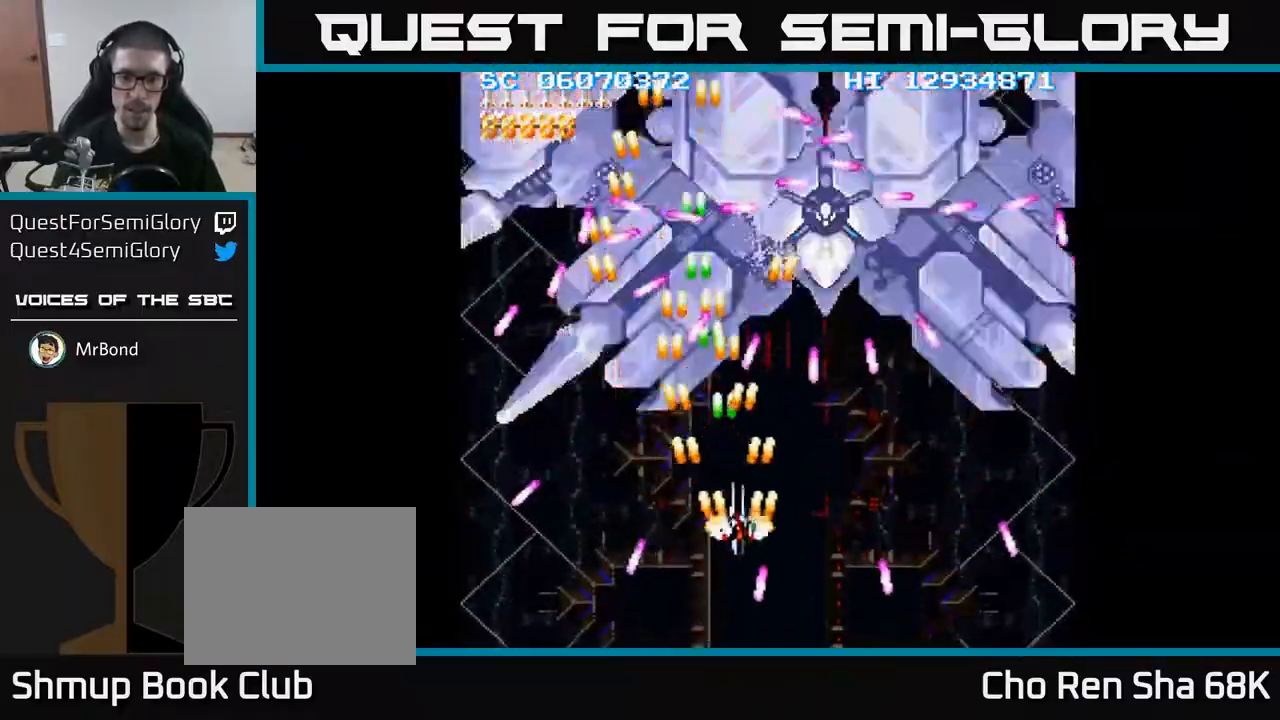
{"buttons": ["A", "DPAD_LEFT"], "events": [[167, "DPAD_DOWN", "down"], [200, "DPAD_RIGHT", "up"], [367, "DPAD_DOWN", "up"], [433, "DPAD_LEFT", "down"]]}
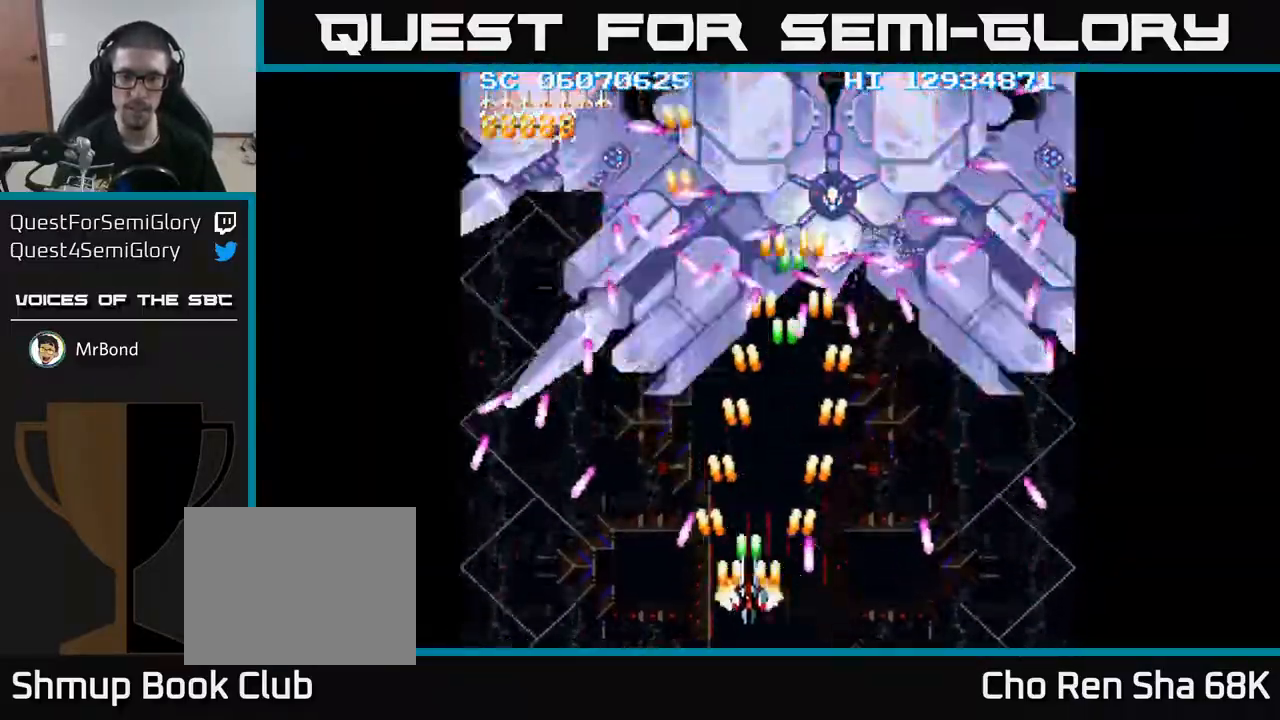
{"buttons": ["A"], "events": [[50, "DPAD_LEFT", "up"], [67, "DPAD_UP", "down"], [133, "DPAD_UP", "up"], [333, "DPAD_DOWN", "down"], [333, "DPAD_RIGHT", "down"], [483, "DPAD_DOWN", "up"], [500, "DPAD_RIGHT", "up"]]}
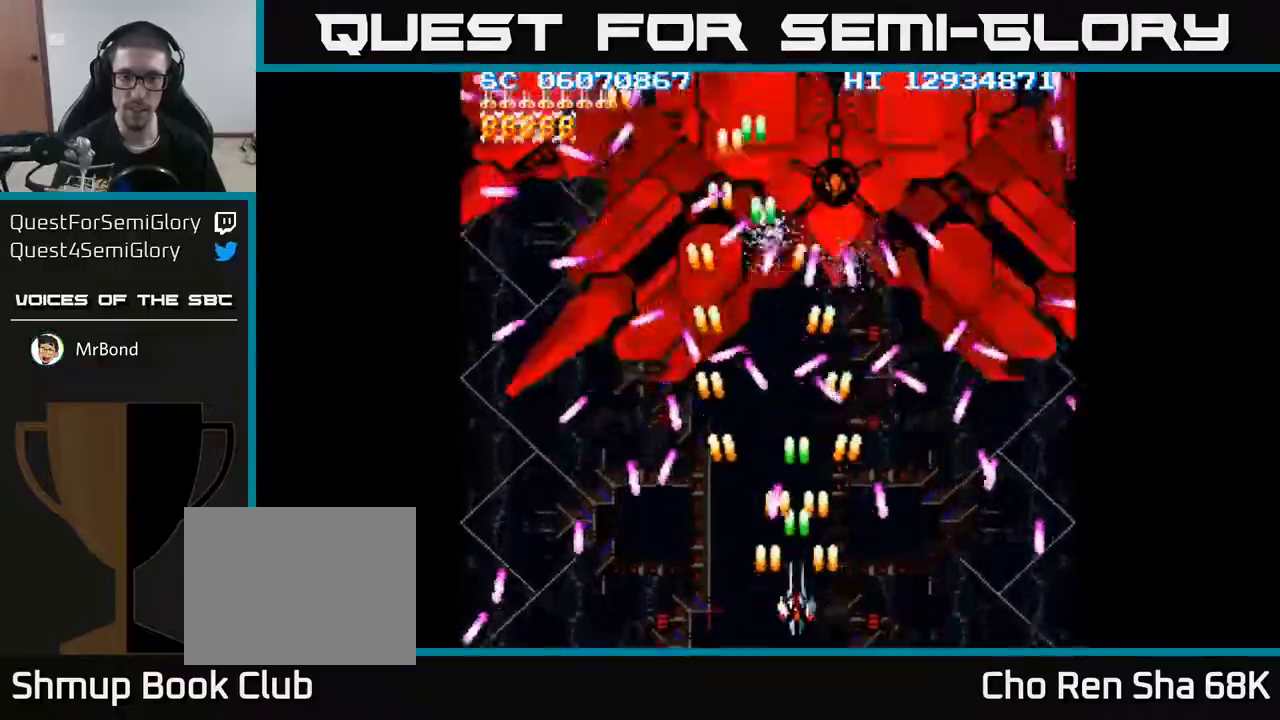
{"buttons": ["A"], "events": []}
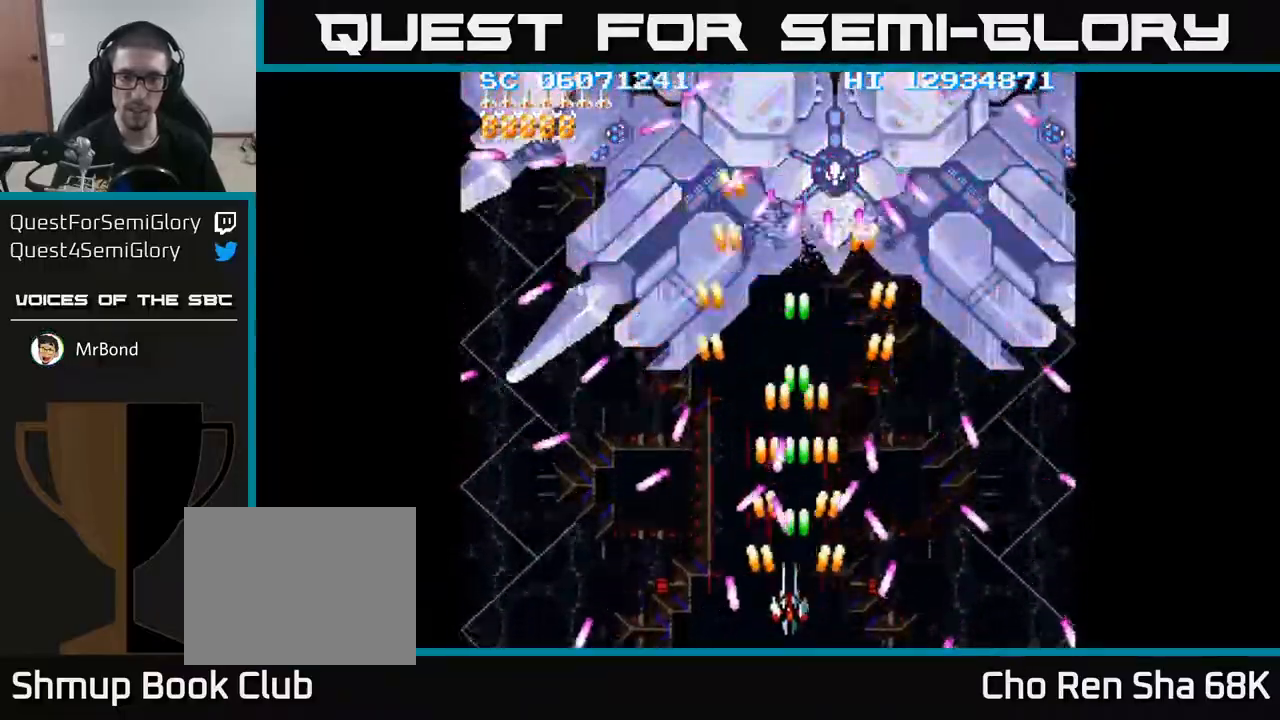
{"buttons": ["A", "DPAD_LEFT"], "events": [[50, "DPAD_LEFT", "down"], [183, "DPAD_DOWN", "down"], [233, "DPAD_LEFT", "up"], [283, "DPAD_DOWN", "up"], [400, "DPAD_LEFT", "down"]]}
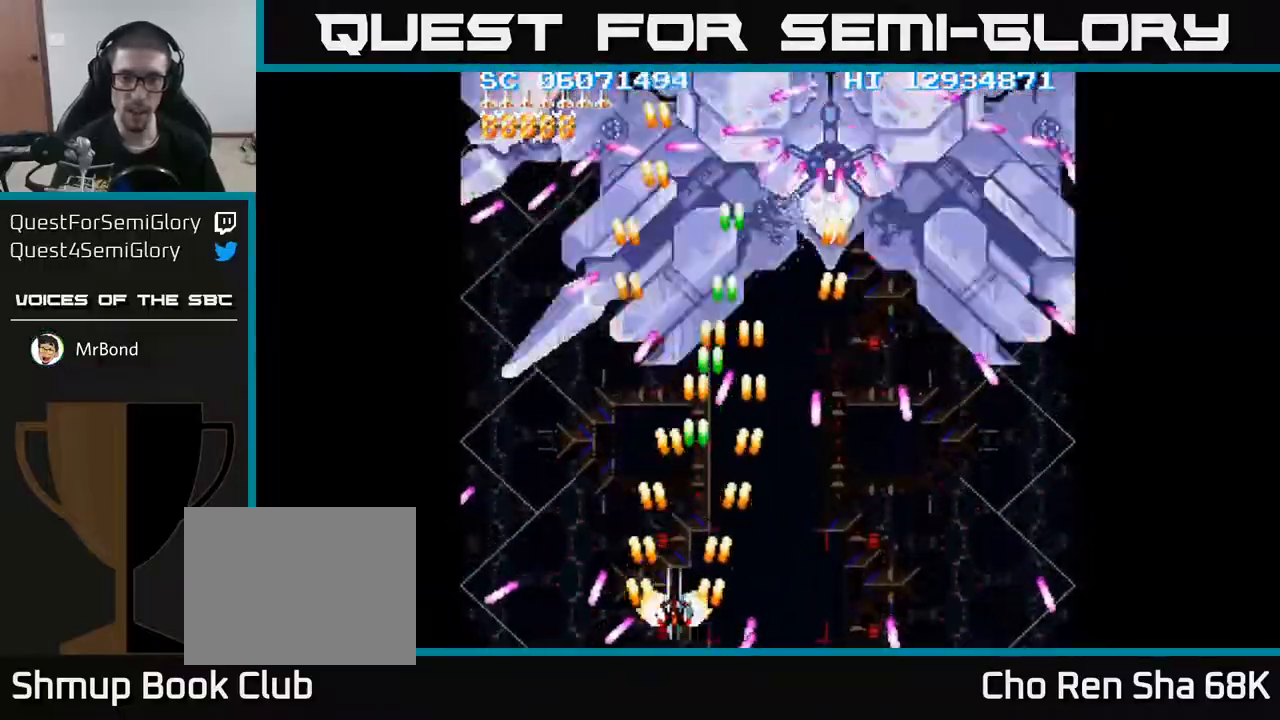
{"buttons": ["A", "DPAD_UP"], "events": [[17, "DPAD_UP", "down"], [33, "DPAD_LEFT", "up"], [83, "DPAD_RIGHT", "down"], [100, "DPAD_UP", "up"], [283, "DPAD_RIGHT", "up"], [333, "DPAD_UP", "down"]]}
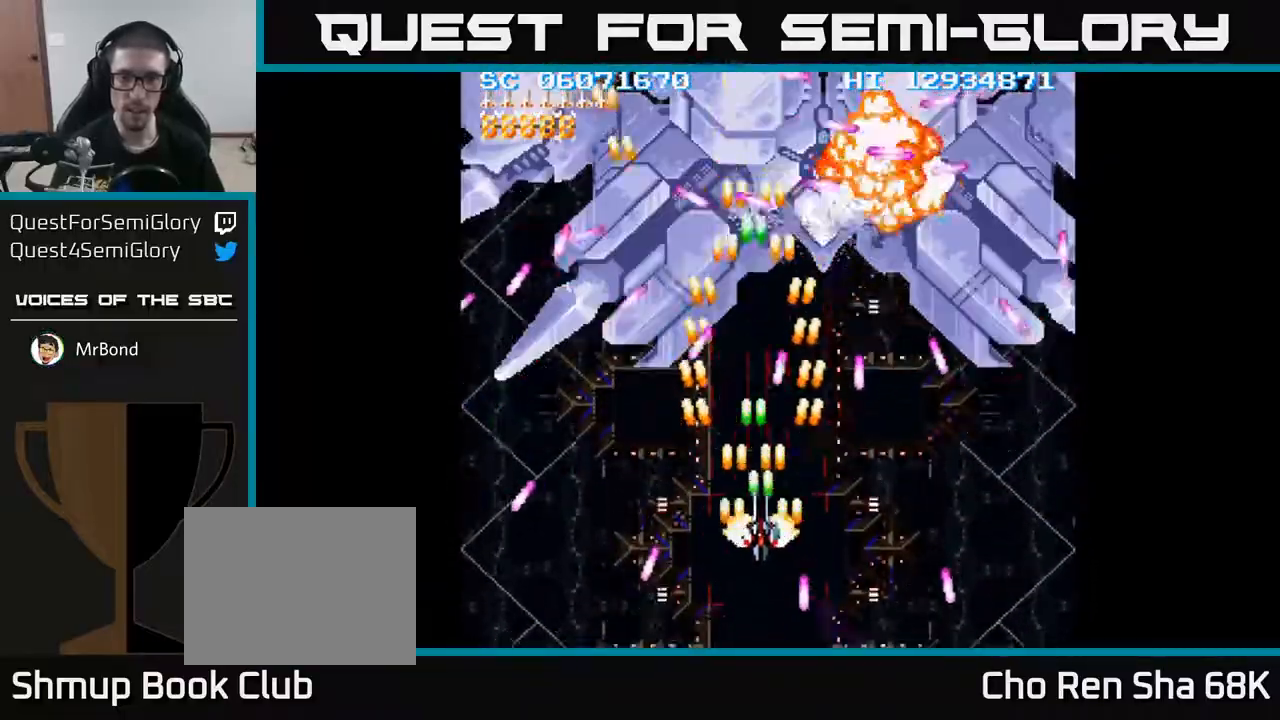
{"buttons": ["A"], "events": [[17, "DPAD_UP", "up"], [33, "DPAD_RIGHT", "down"], [183, "DPAD_RIGHT", "up"], [217, "DPAD_UP", "down"], [367, "DPAD_UP", "up"]]}
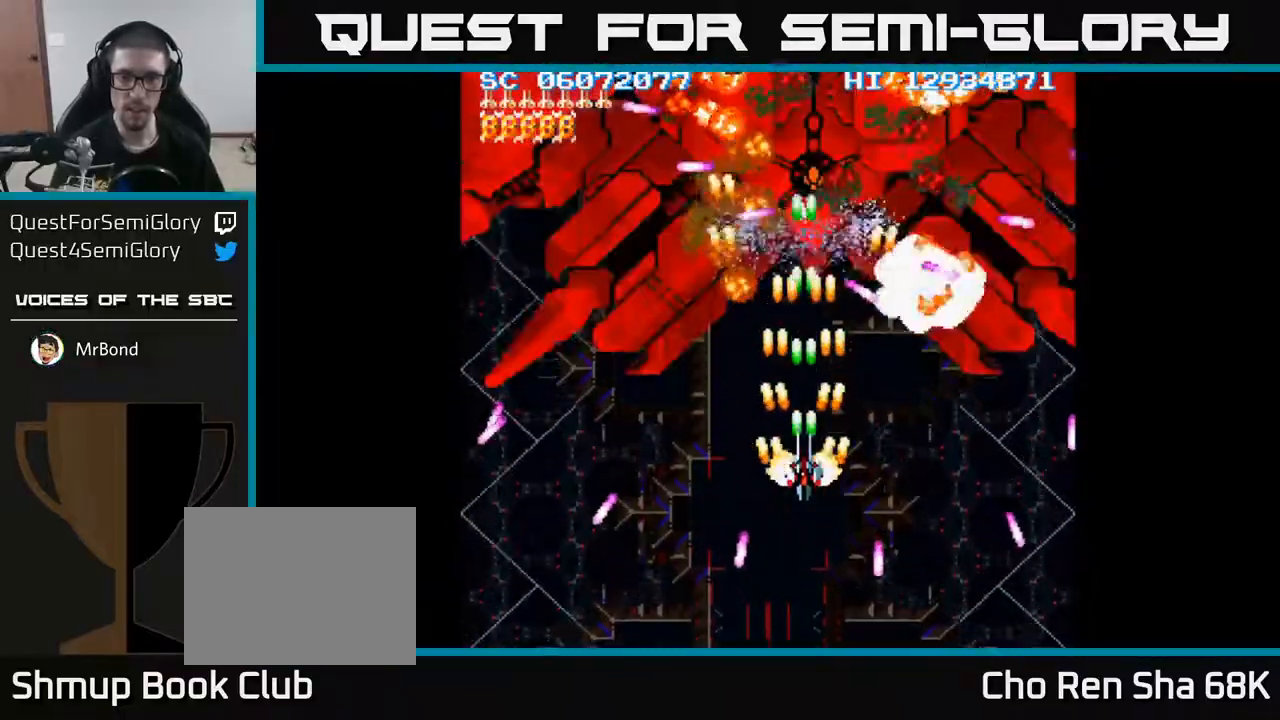
{"buttons": ["A"], "events": []}
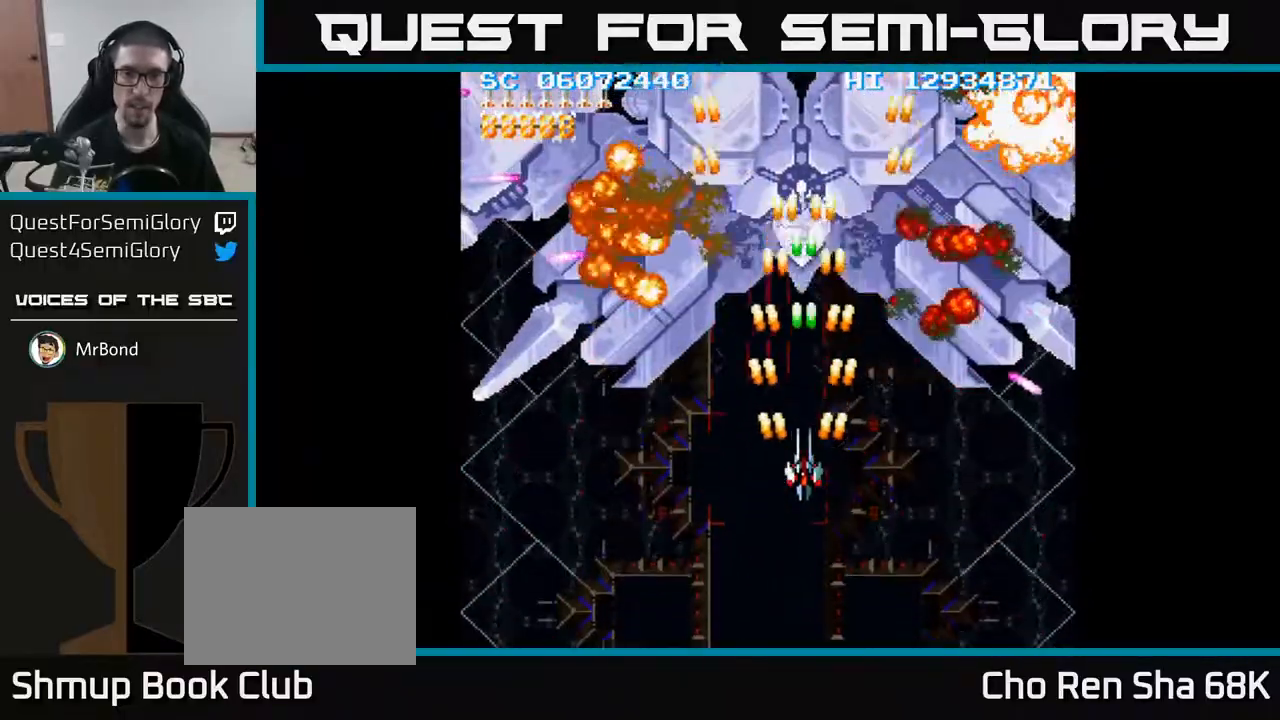
{"buttons": ["A", "DPAD_UP"], "events": [[367, "DPAD_LEFT", "down"], [400, "DPAD_UP", "down"], [467, "DPAD_LEFT", "up"]]}
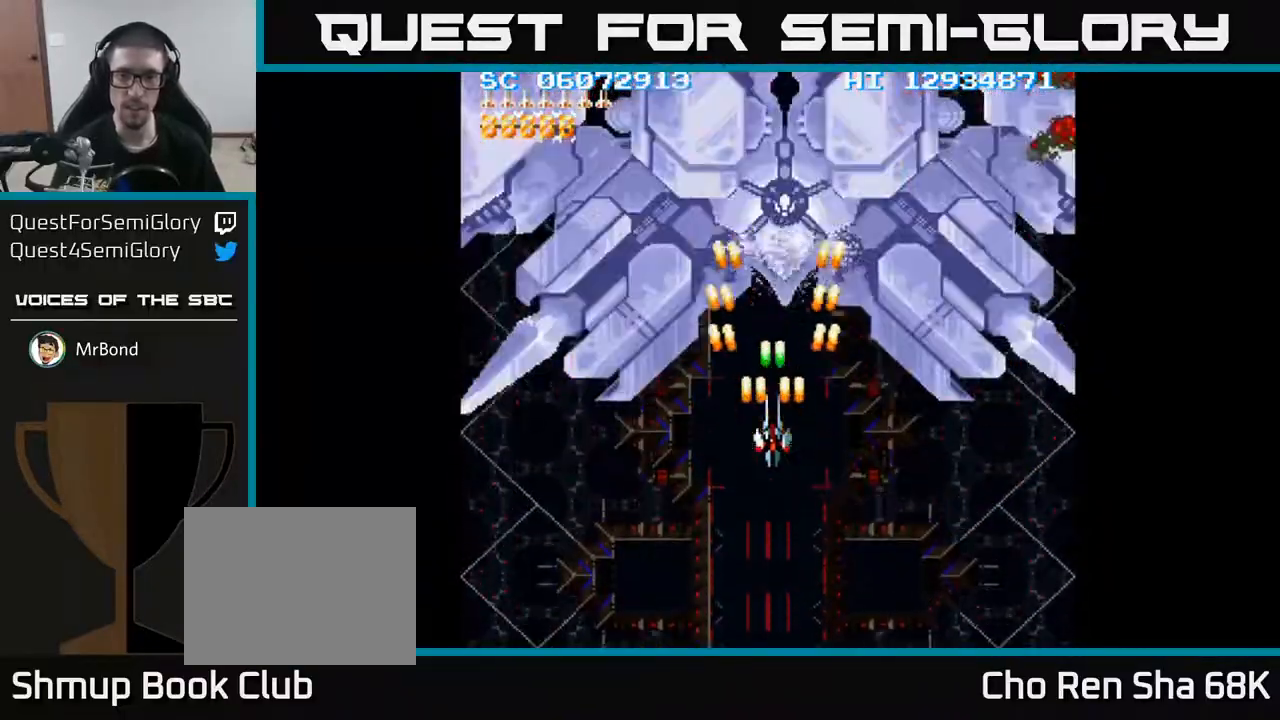
{"buttons": ["A"], "events": [[17, "DPAD_UP", "up"], [350, "DPAD_LEFT", "down"], [350, "DPAD_UP", "down"], [383, "DPAD_UP", "up"], [400, "DPAD_LEFT", "up"]]}
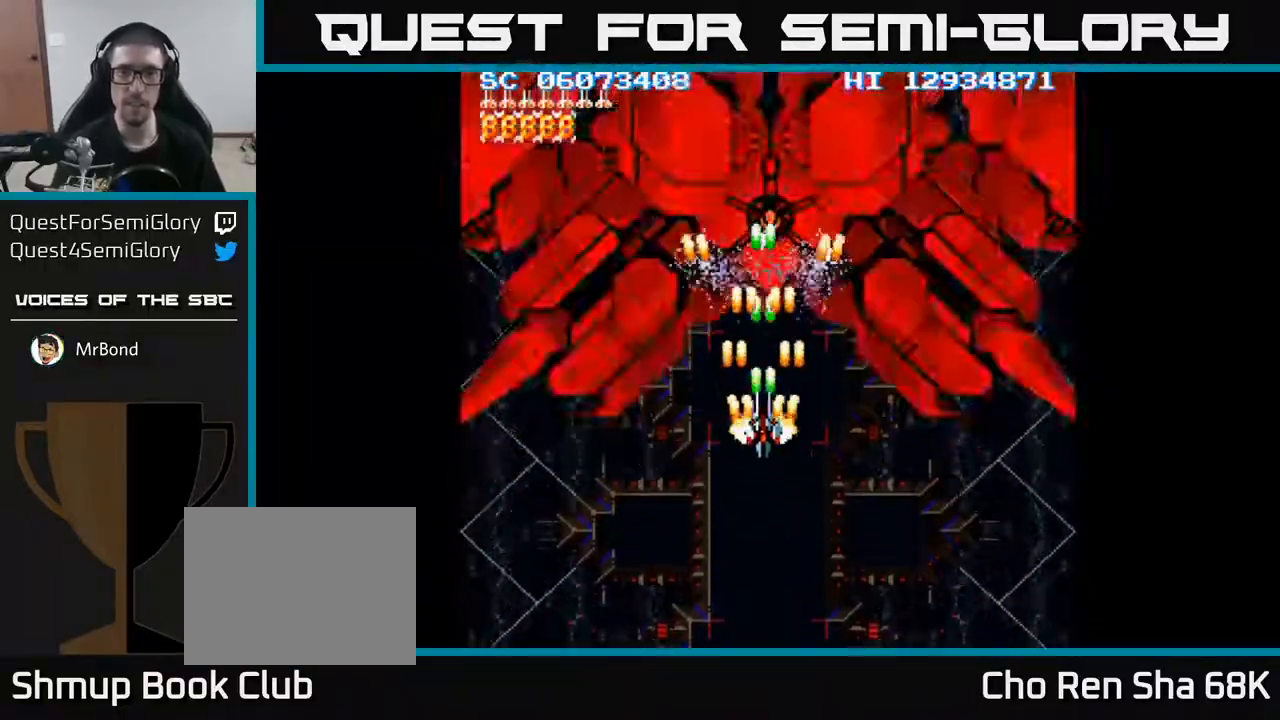
{"buttons": ["A"], "events": []}
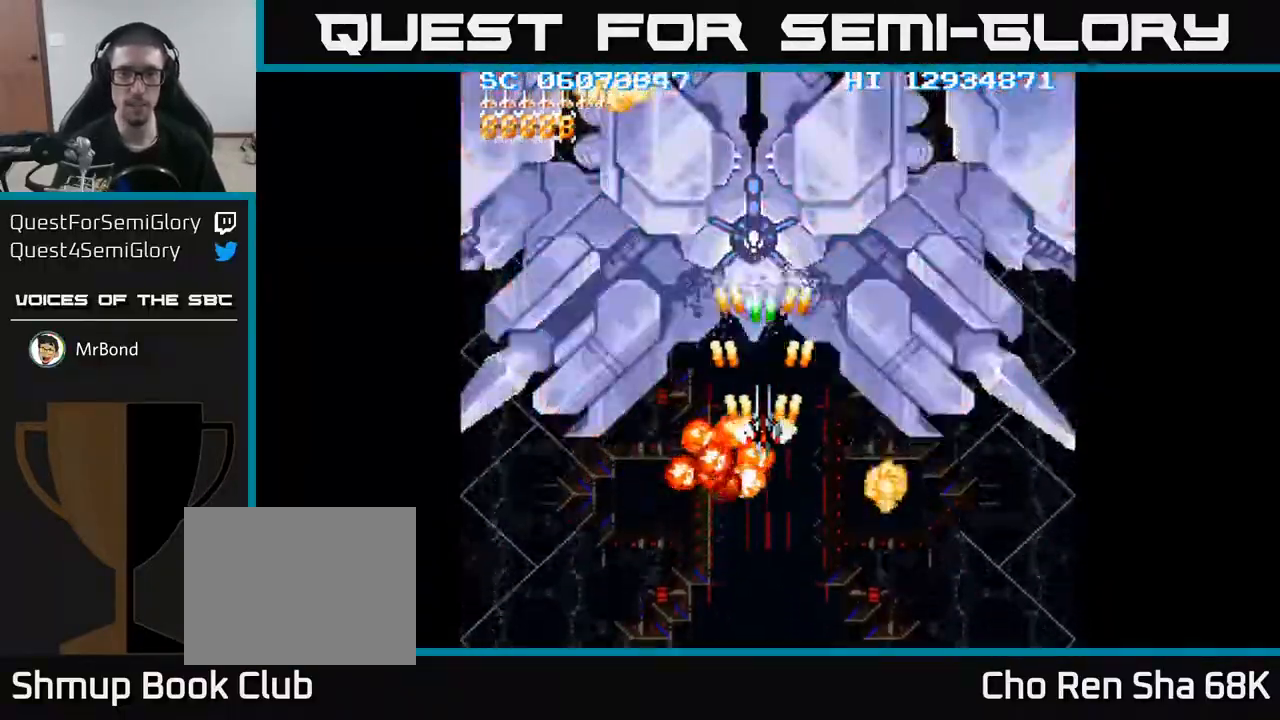
{"buttons": ["A"], "events": [[183, "DPAD_LEFT", "down"], [233, "DPAD_LEFT", "up"]]}
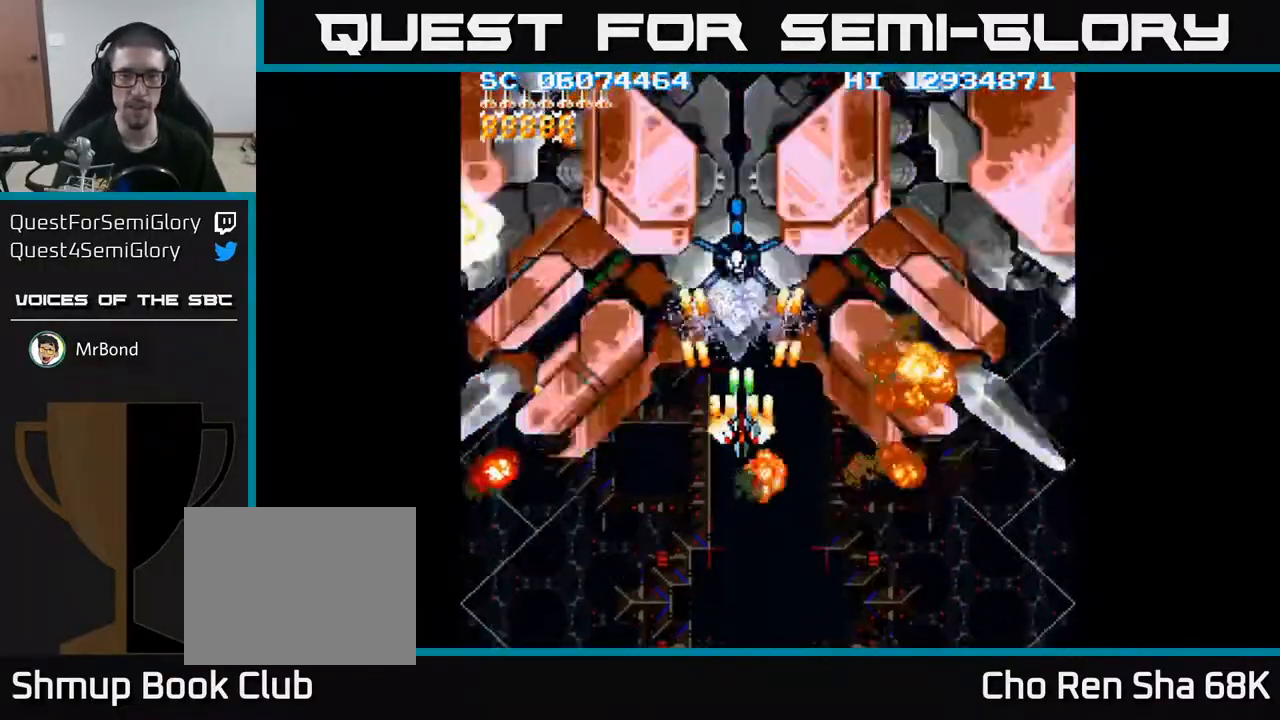
{"buttons": ["A"], "events": [[133, "DPAD_LEFT", "down"], [183, "DPAD_LEFT", "up"]]}
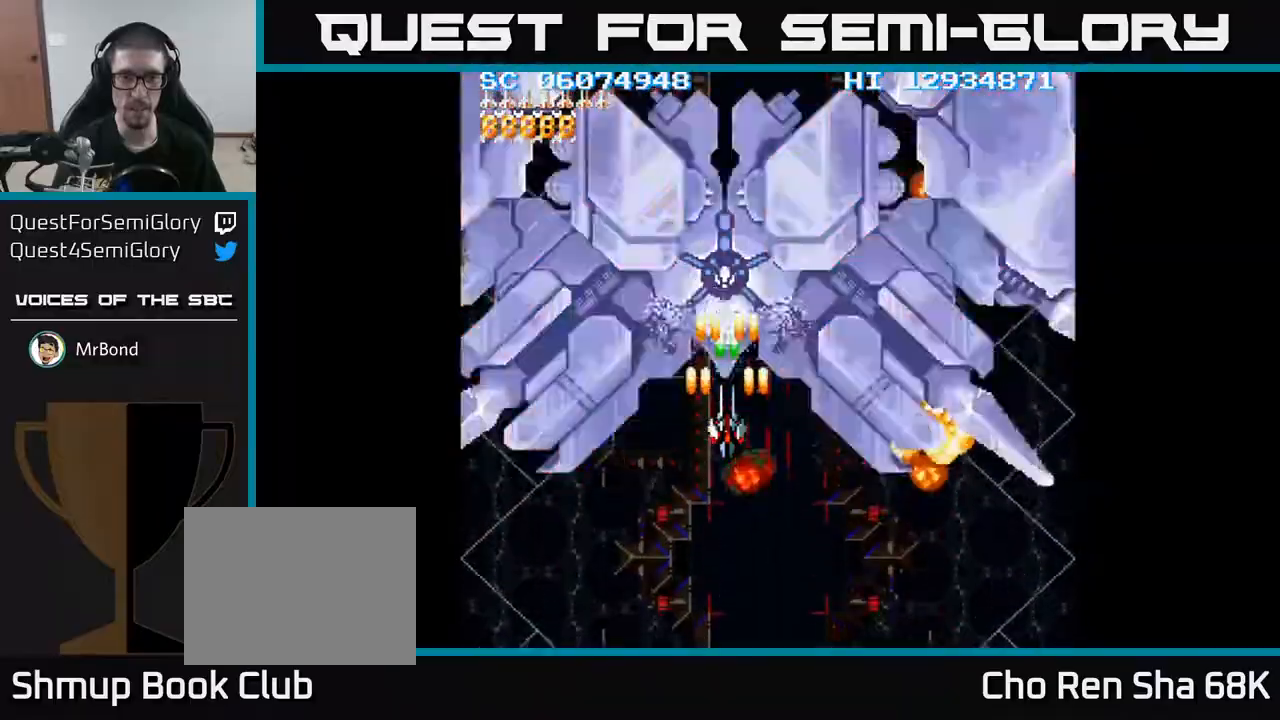
{"buttons": ["A", "DPAD_LEFT"], "events": [[300, "DPAD_DOWN", "down"], [383, "DPAD_DOWN", "up"], [467, "DPAD_LEFT", "down"]]}
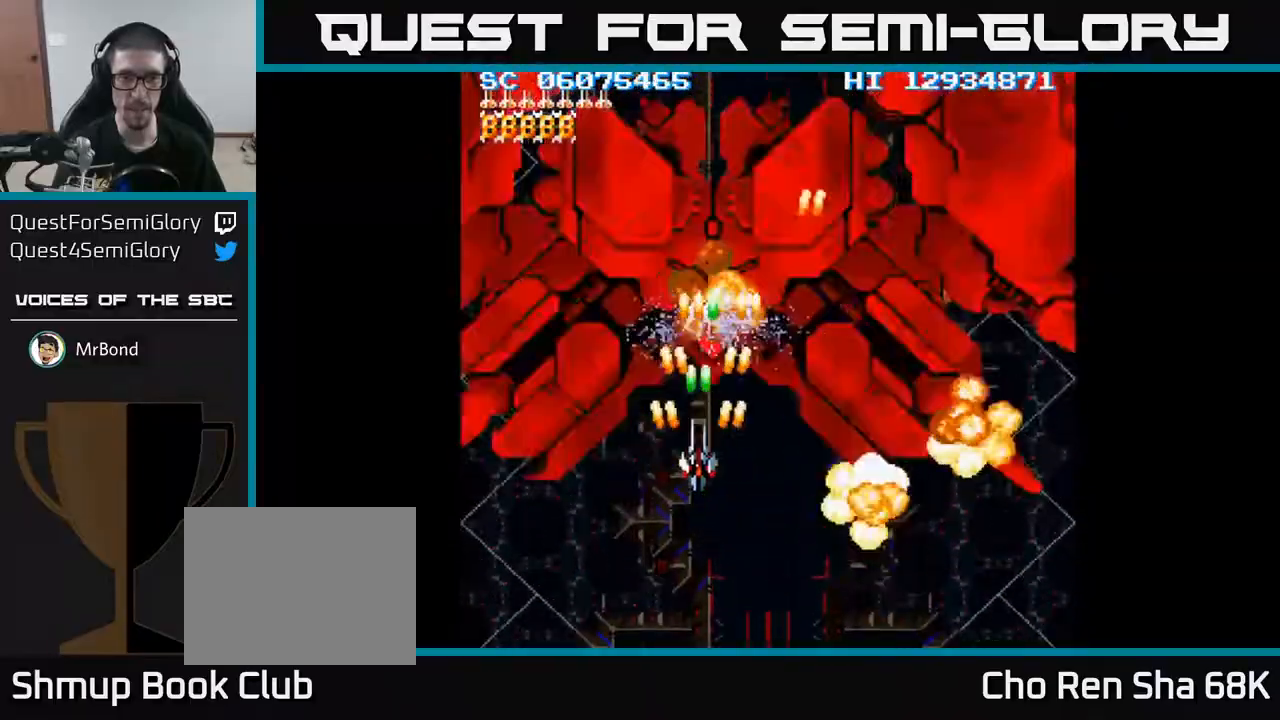
{"buttons": ["A"], "events": [[33, "DPAD_LEFT", "up"]]}
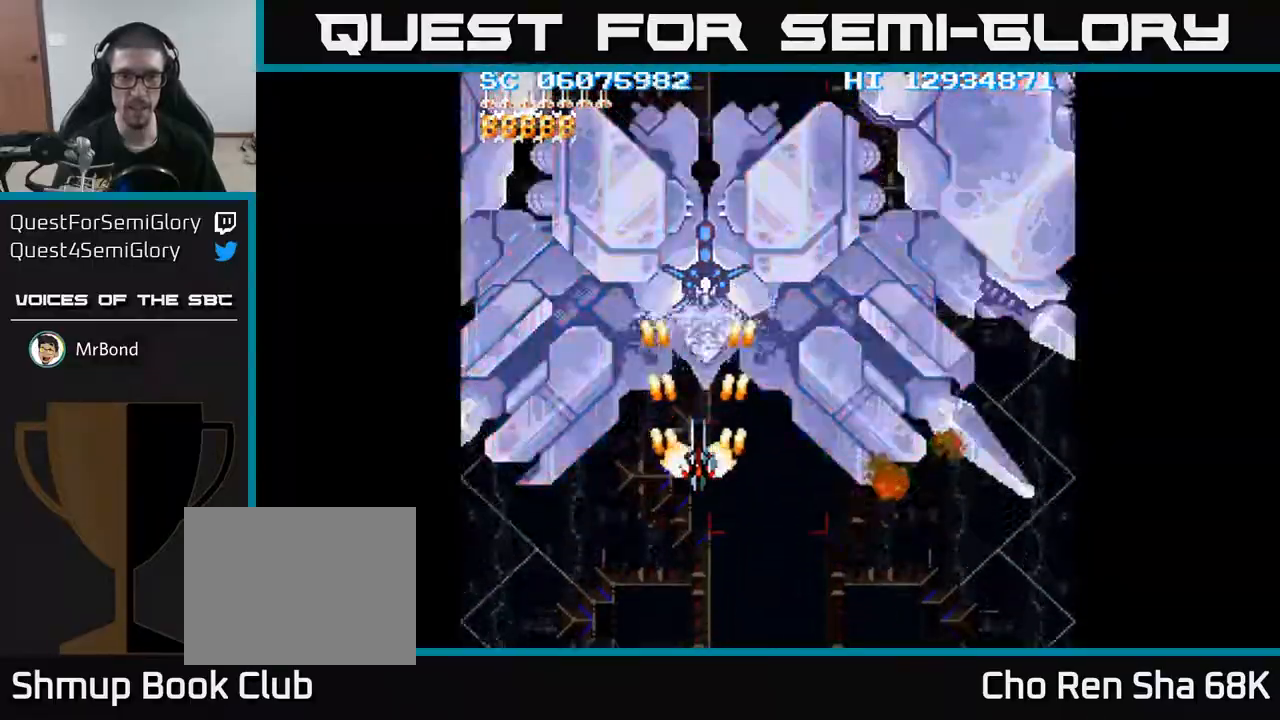
{"buttons": ["A"], "events": [[367, "DPAD_LEFT", "down"], [500, "DPAD_LEFT", "up"]]}
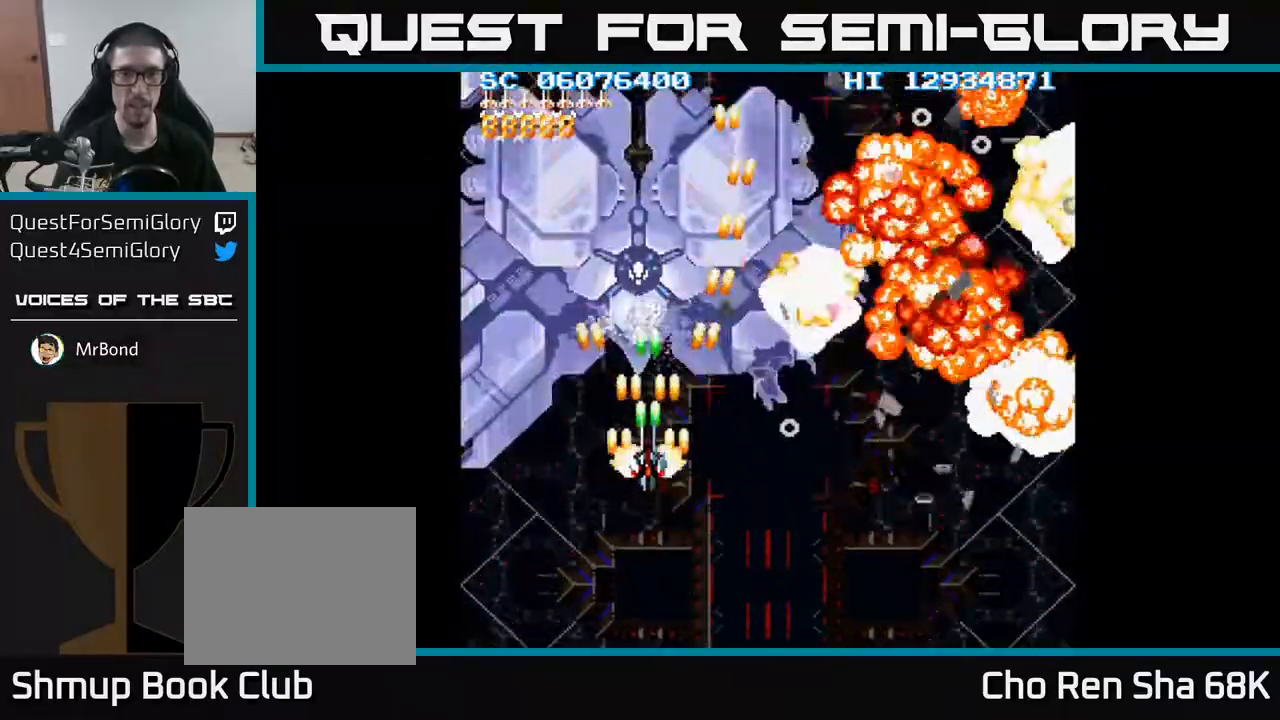
{"buttons": ["A"], "events": [[417, "DPAD_LEFT", "down"], [483, "DPAD_LEFT", "up"]]}
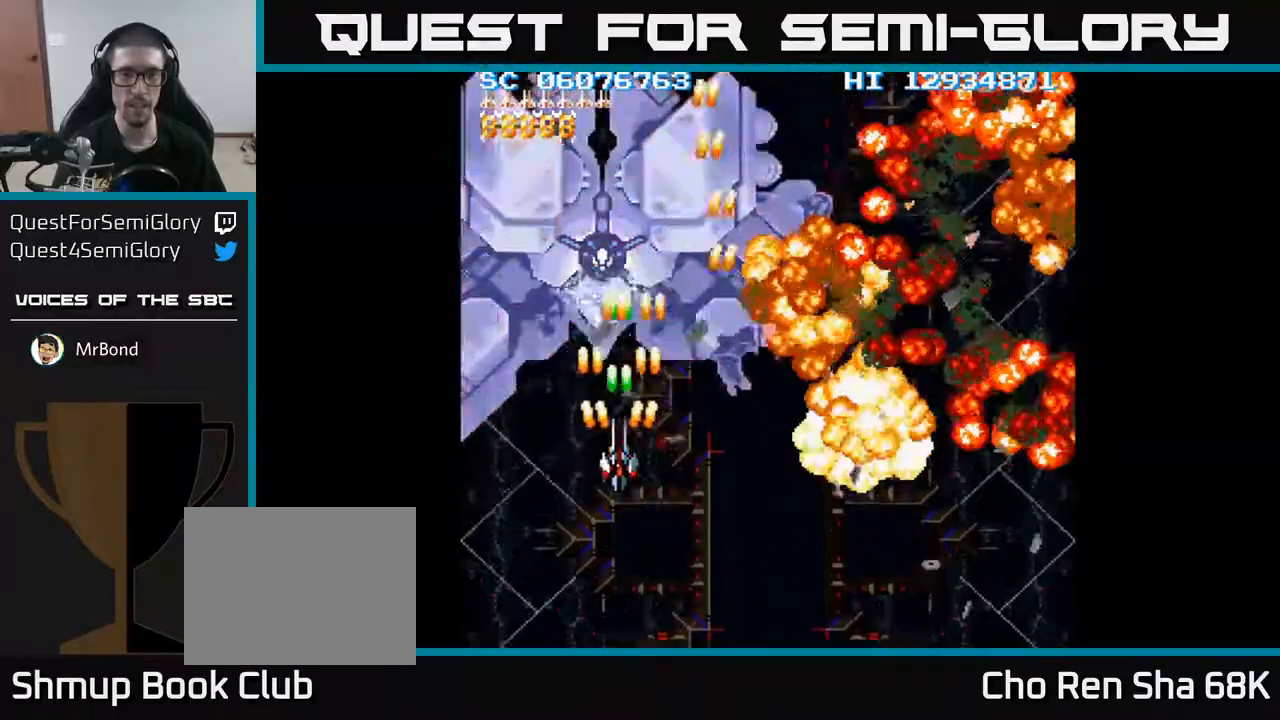
{"buttons": ["A"], "events": [[417, "DPAD_RIGHT", "down"], [483, "DPAD_RIGHT", "up"]]}
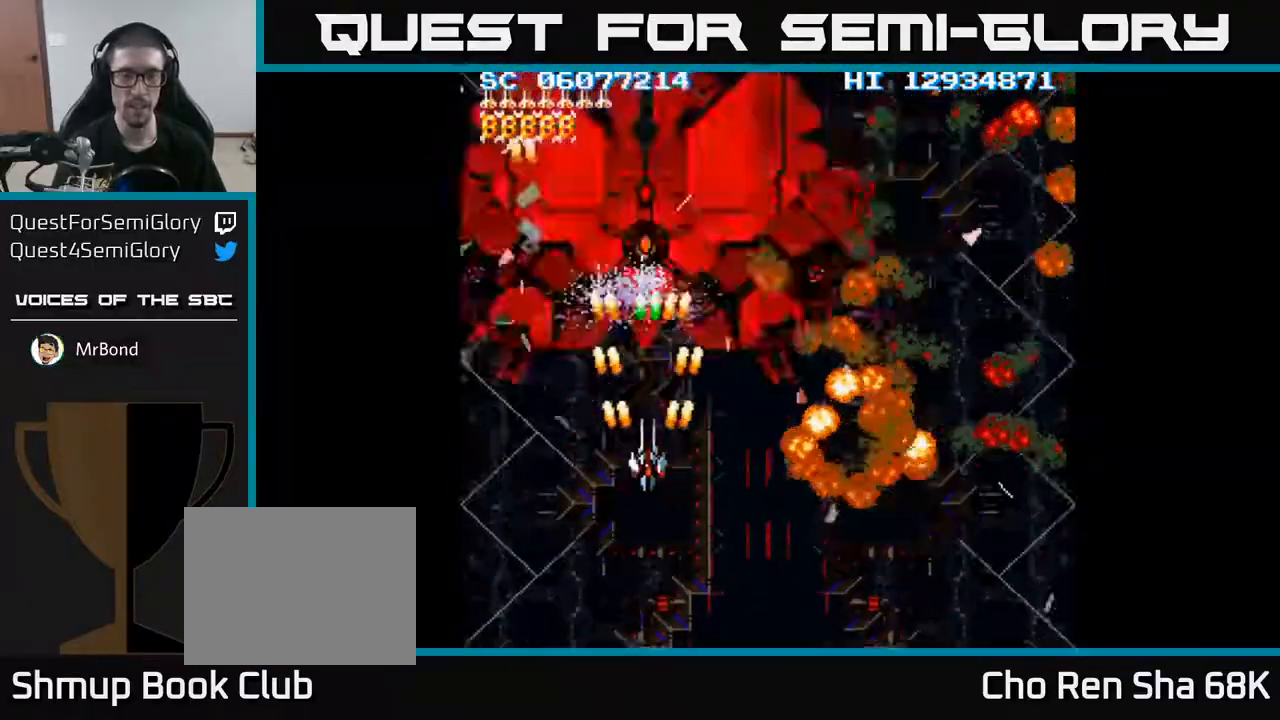
{"buttons": ["A", "DPAD_RIGHT"], "events": [[183, "DPAD_UP", "down"], [283, "DPAD_UP", "up"], [483, "DPAD_RIGHT", "down"]]}
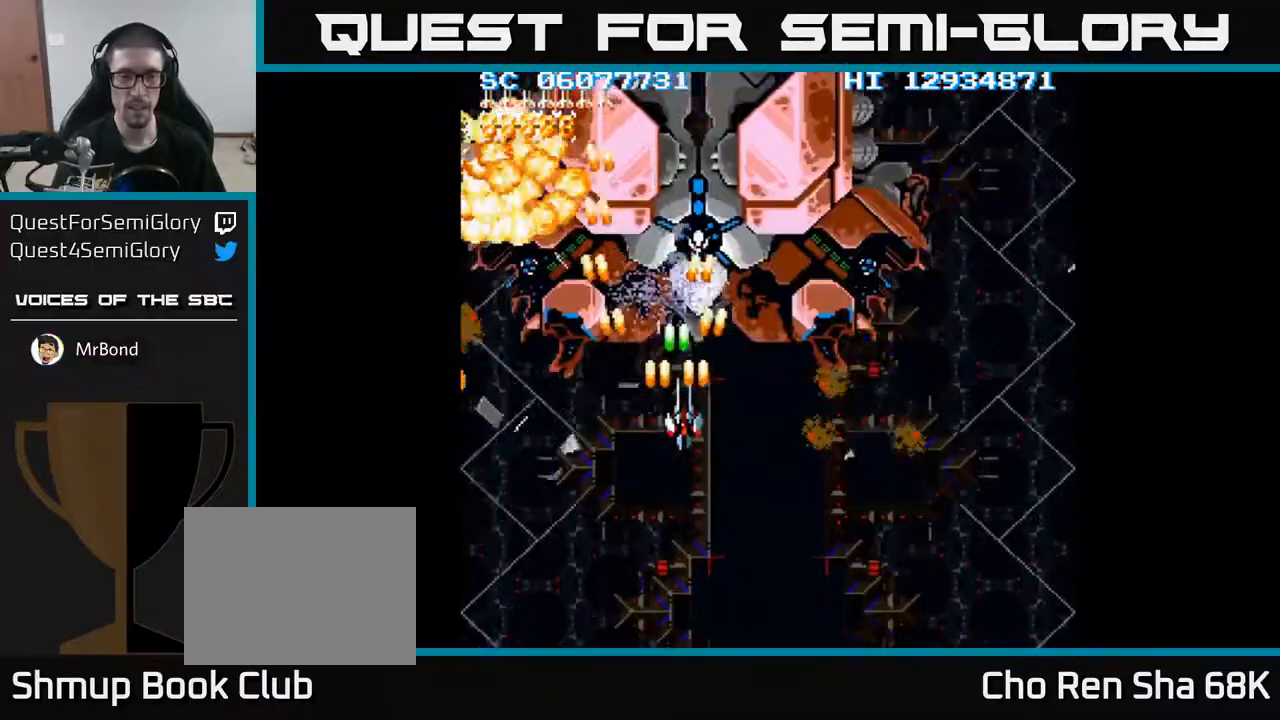
{"buttons": ["A"], "events": [[83, "DPAD_RIGHT", "up"], [233, "DPAD_RIGHT", "down"], [300, "DPAD_RIGHT", "up"]]}
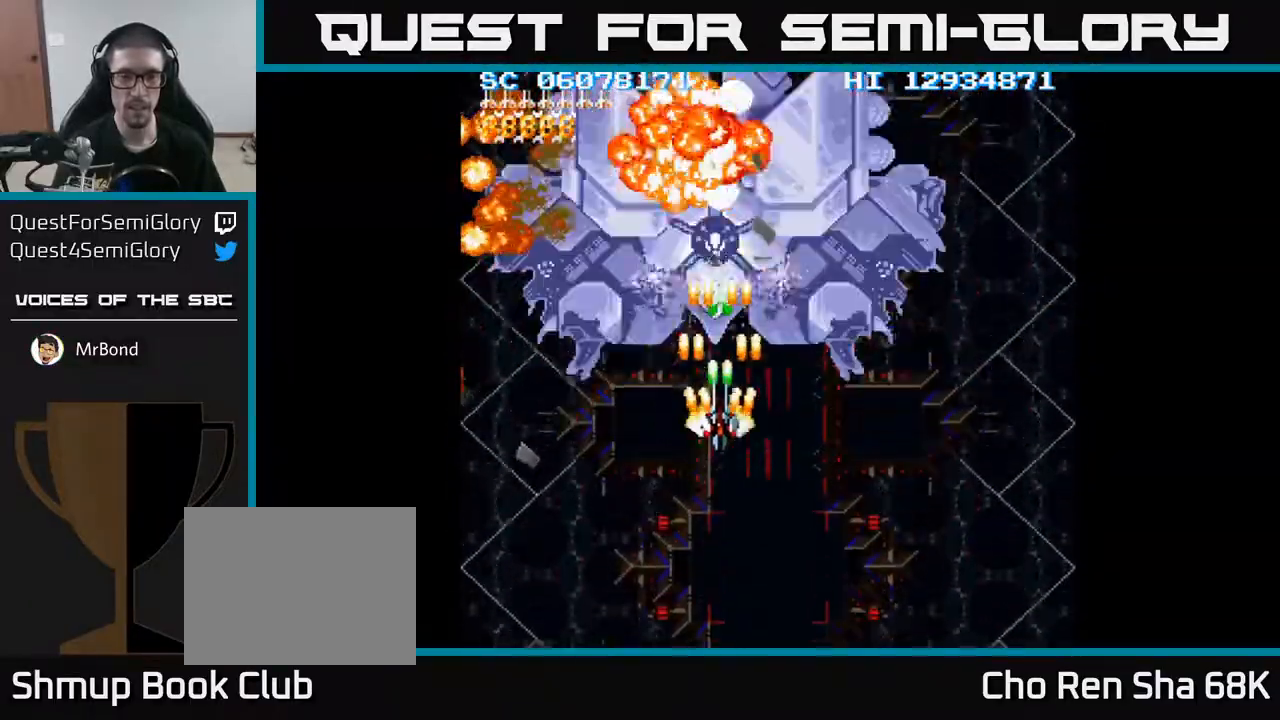
{"buttons": ["A", "DPAD_DOWN"], "events": [[500, "DPAD_DOWN", "down"]]}
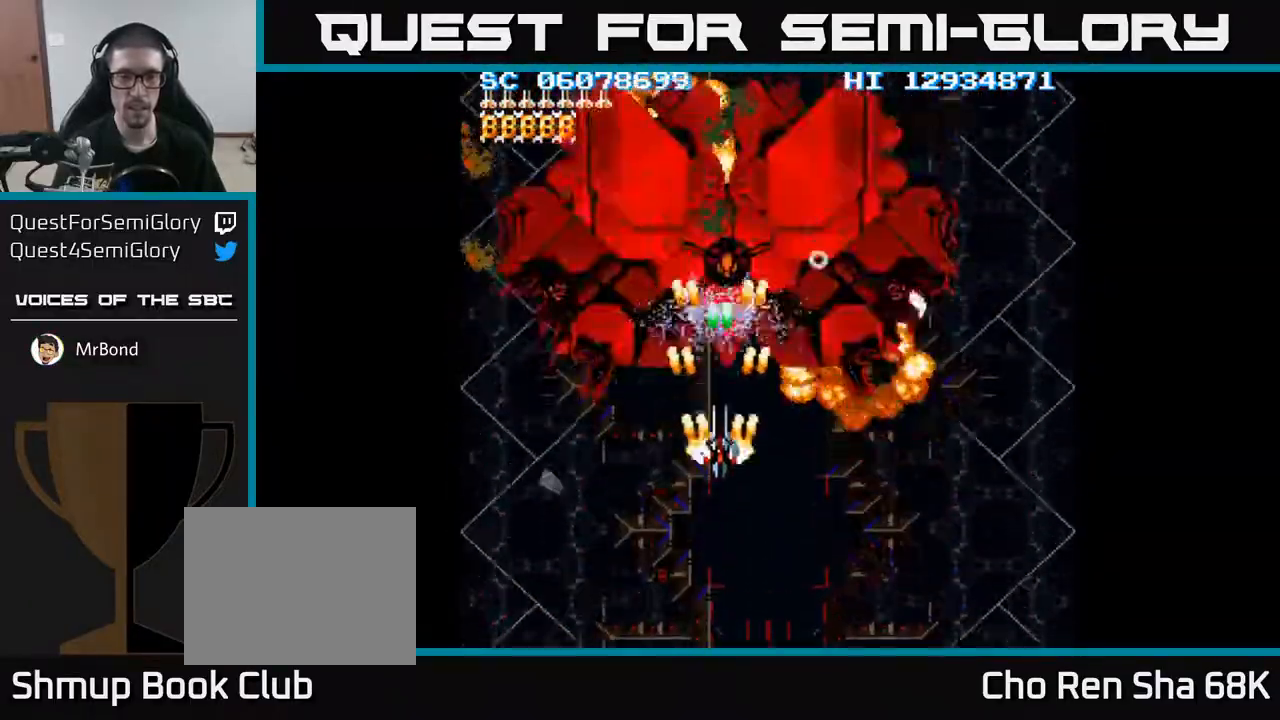
{"buttons": ["A"], "events": [[117, "DPAD_DOWN", "up"], [250, "DPAD_RIGHT", "down"], [317, "DPAD_RIGHT", "up"]]}